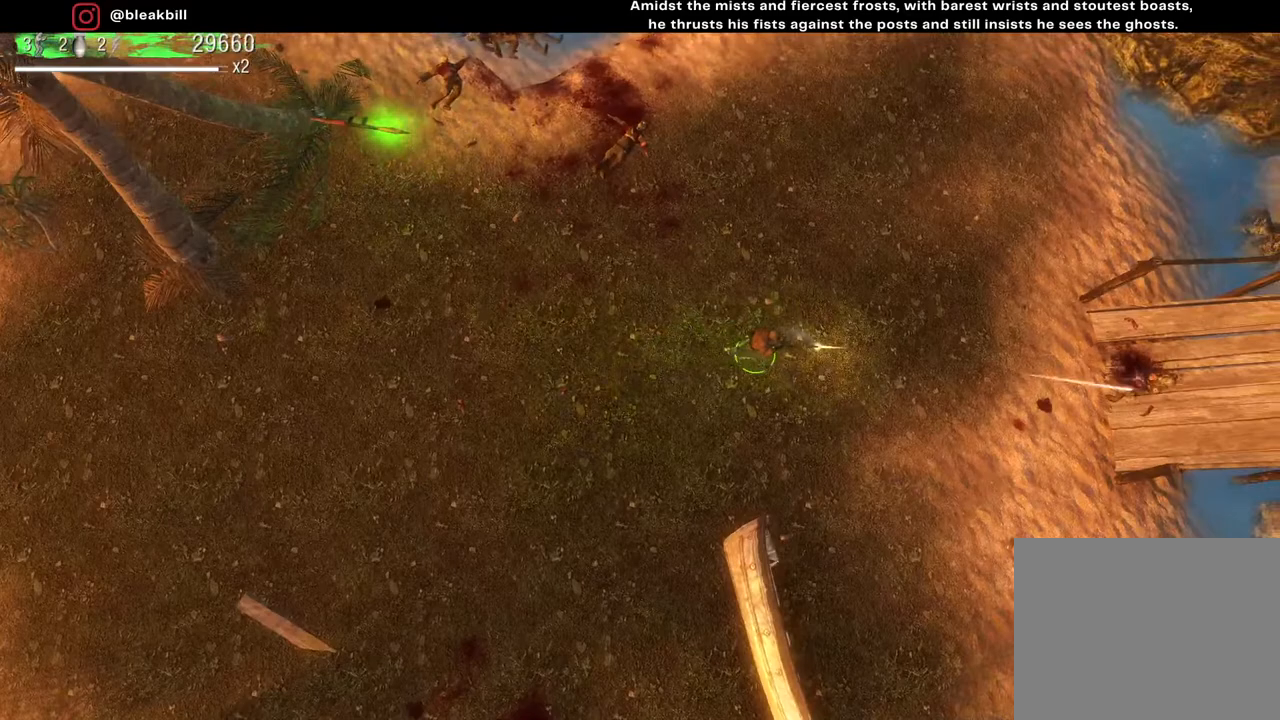
Gameplay with a controller (PlayStation layout); each line is a JSON object with the inputs held at the frame after it. "events" lists button and stick changes between this image and that frame as [ms after this image, input, new state], when the widget could be followed in between.
{"buttons": [], "left_stick": "up-right", "right_stick": "right", "events": [[450, "left_stick", "up-right"]]}
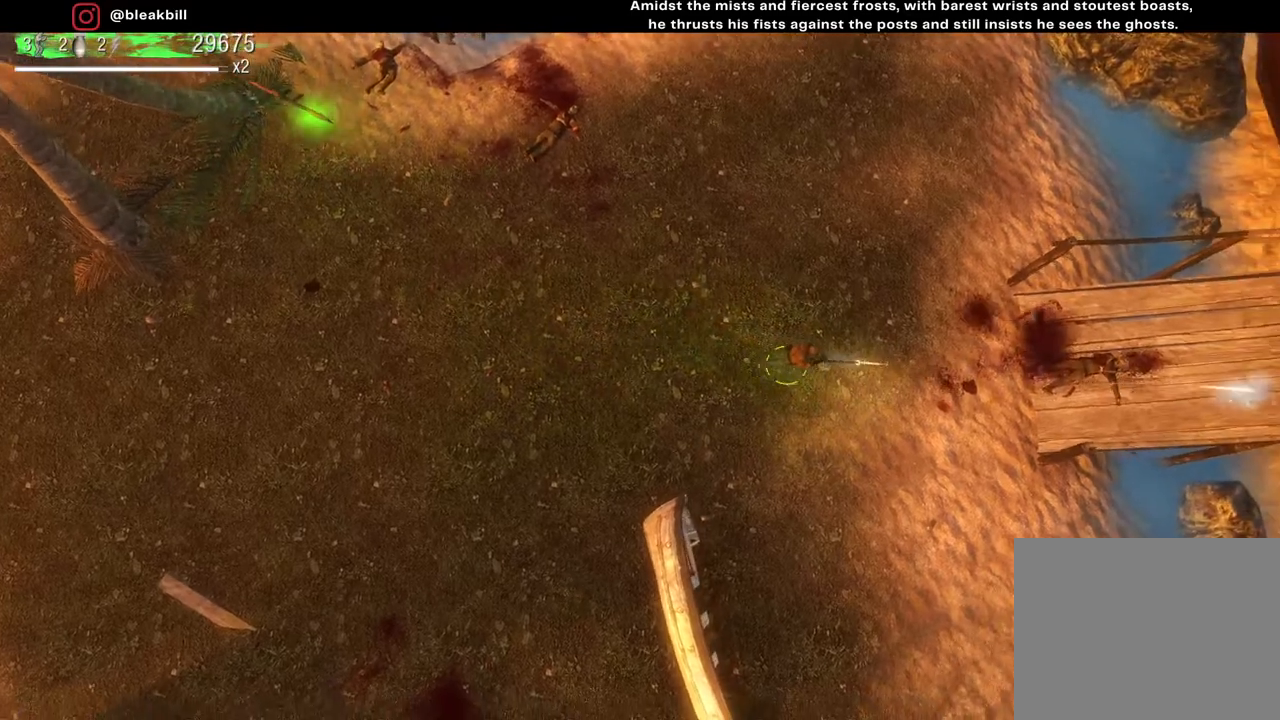
{"buttons": [], "left_stick": "left", "right_stick": "right", "events": [[17, "left_stick", "center"], [83, "left_stick", "down-left"], [133, "left_stick", "left"]]}
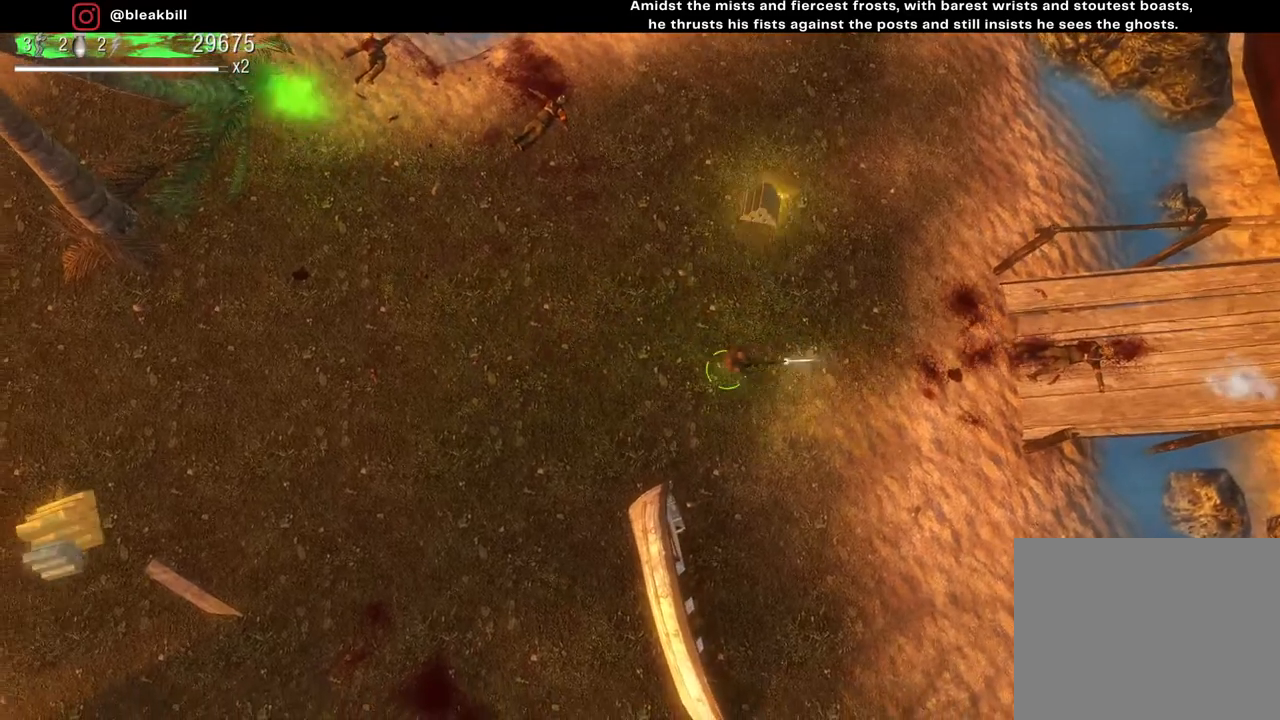
{"buttons": [], "left_stick": "left", "right_stick": "center", "events": [[50, "right_stick", "center"]]}
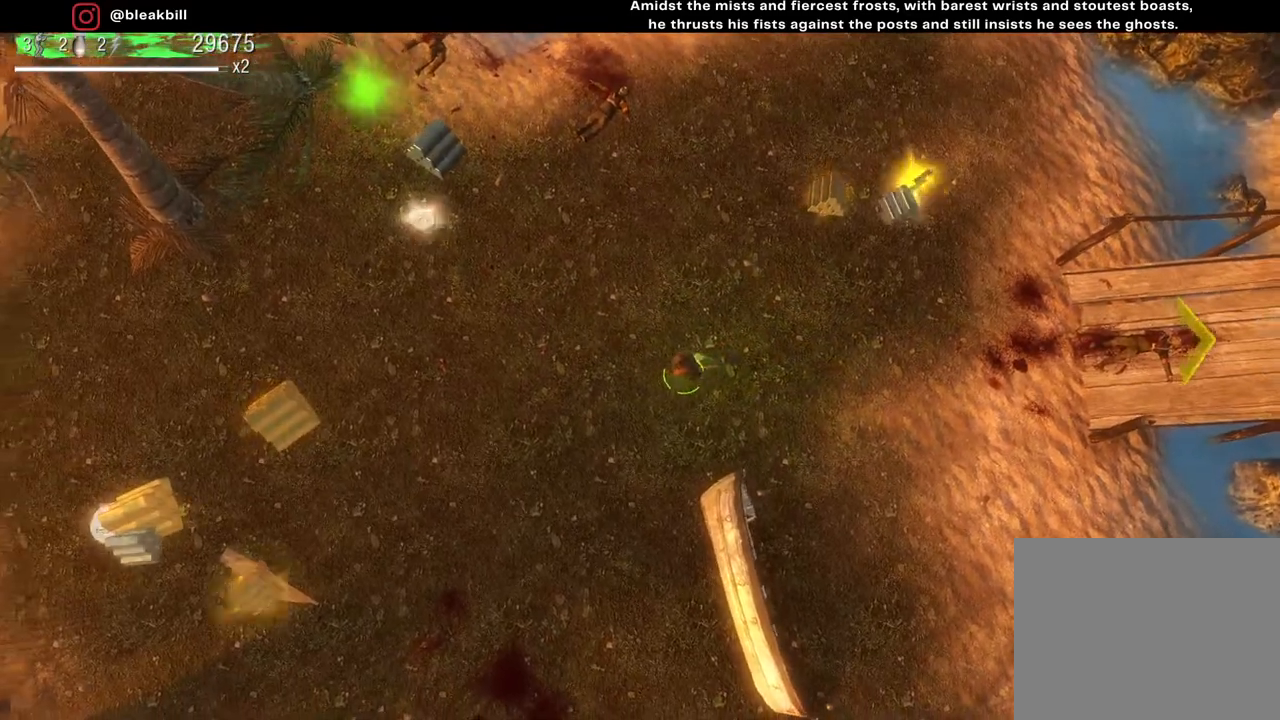
{"buttons": [], "left_stick": "up-right", "right_stick": "center", "events": [[133, "left_stick", "up"], [200, "left_stick", "up-right"]]}
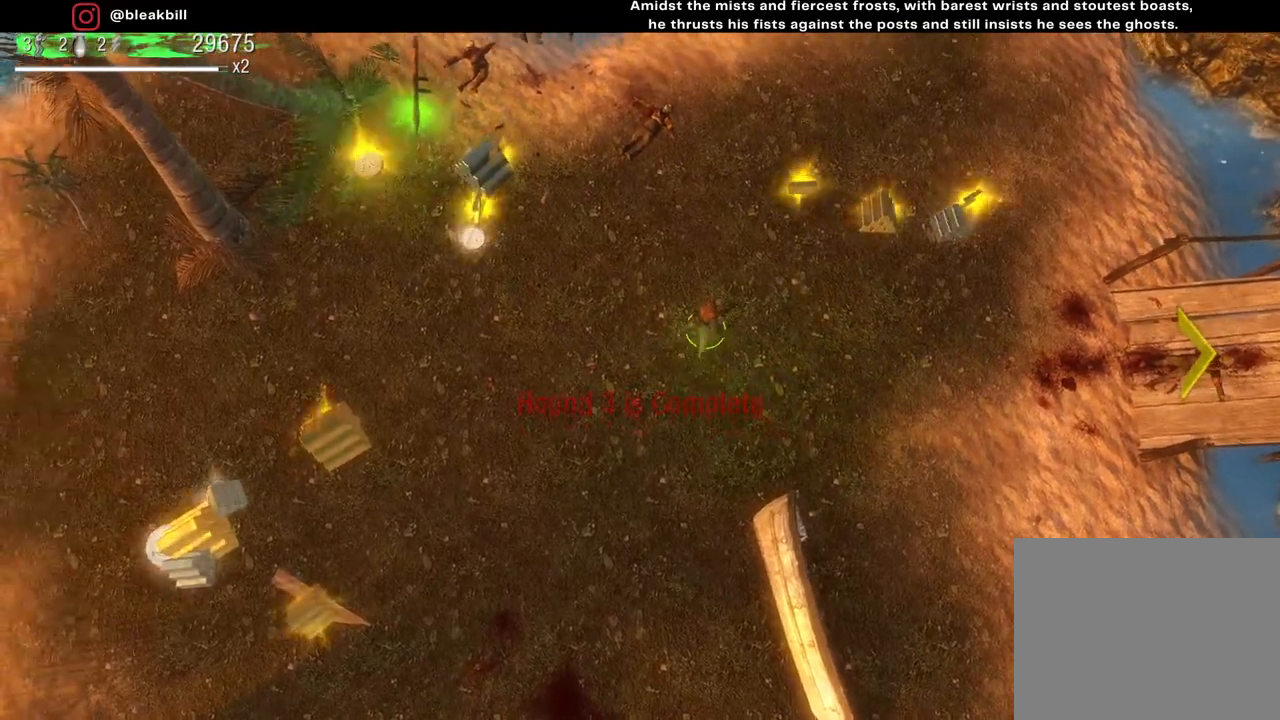
{"buttons": [], "left_stick": "up-right", "right_stick": "center", "events": []}
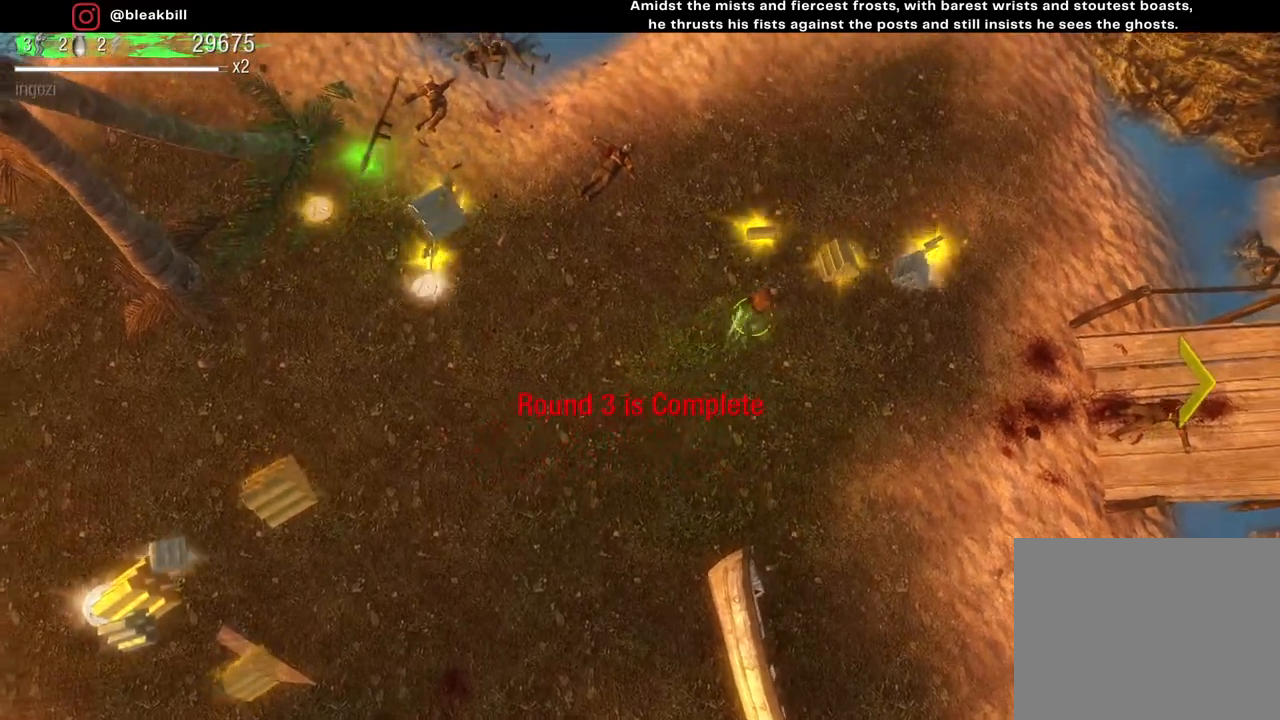
{"buttons": [], "left_stick": "right", "right_stick": "center", "events": [[250, "left_stick", "right"]]}
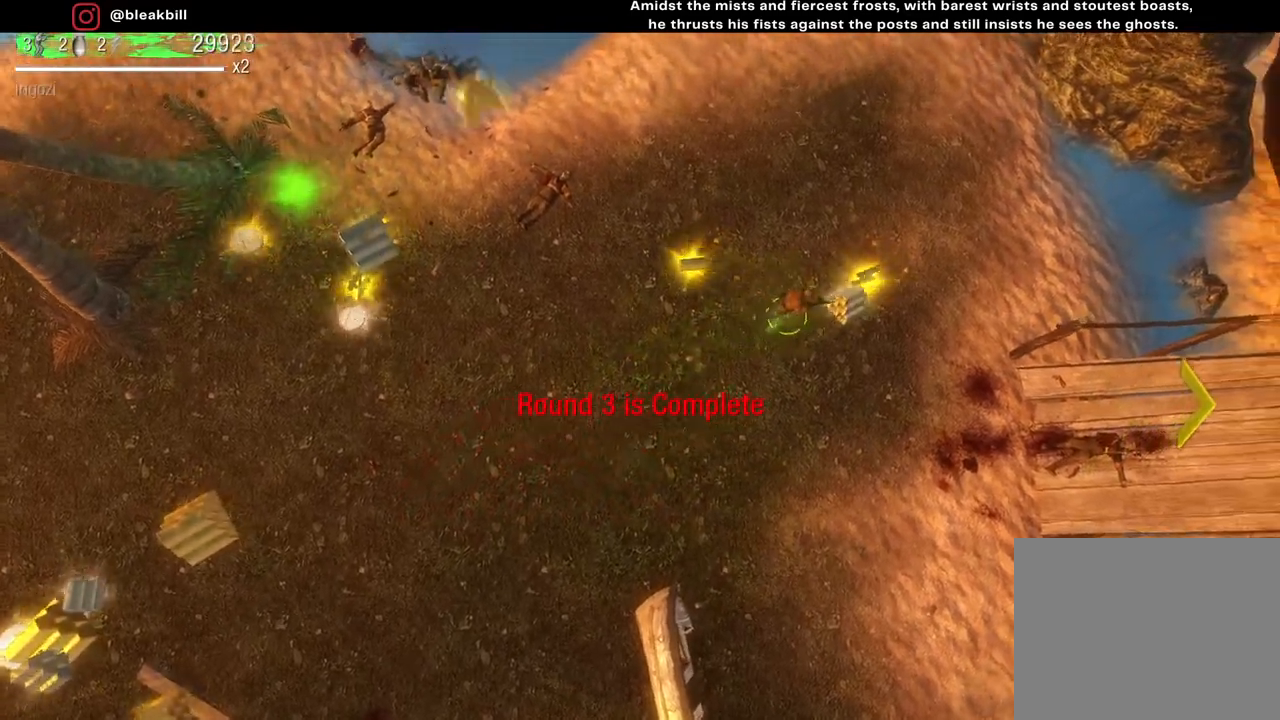
{"buttons": [], "left_stick": "left", "right_stick": "center", "events": [[183, "left_stick", "up-left"], [300, "left_stick", "left"]]}
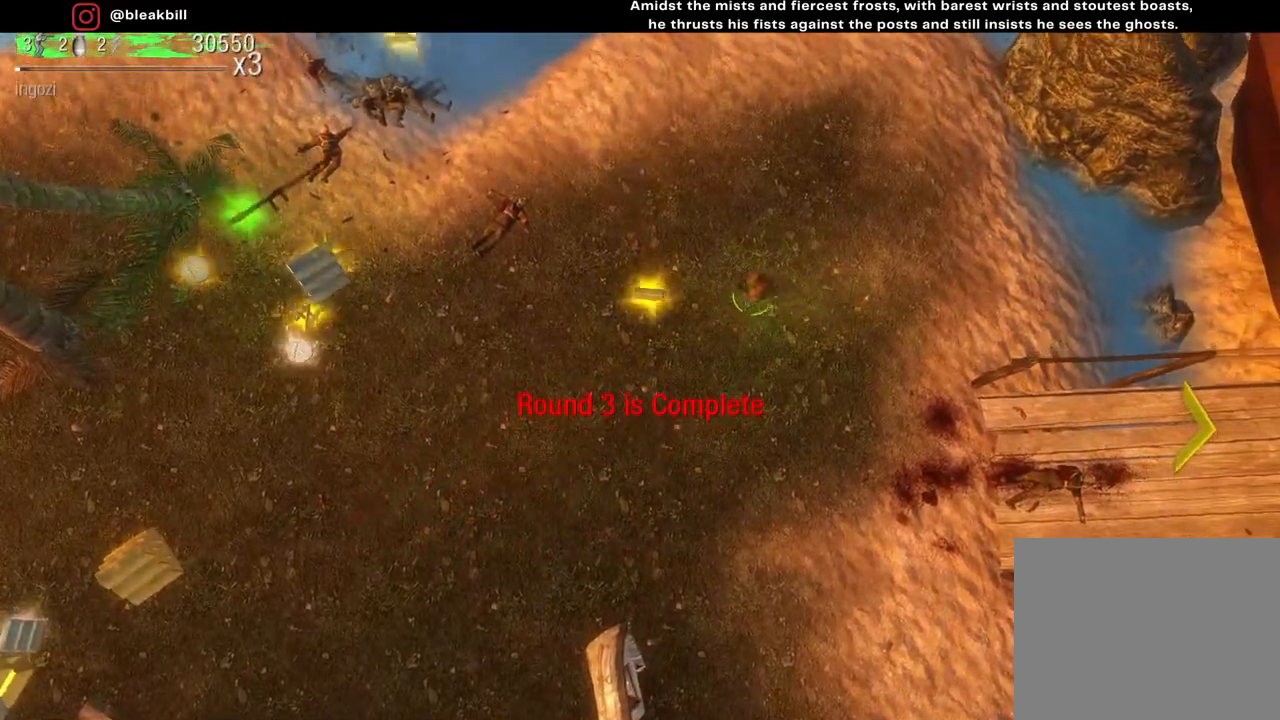
{"buttons": [], "left_stick": "left", "right_stick": "center", "events": []}
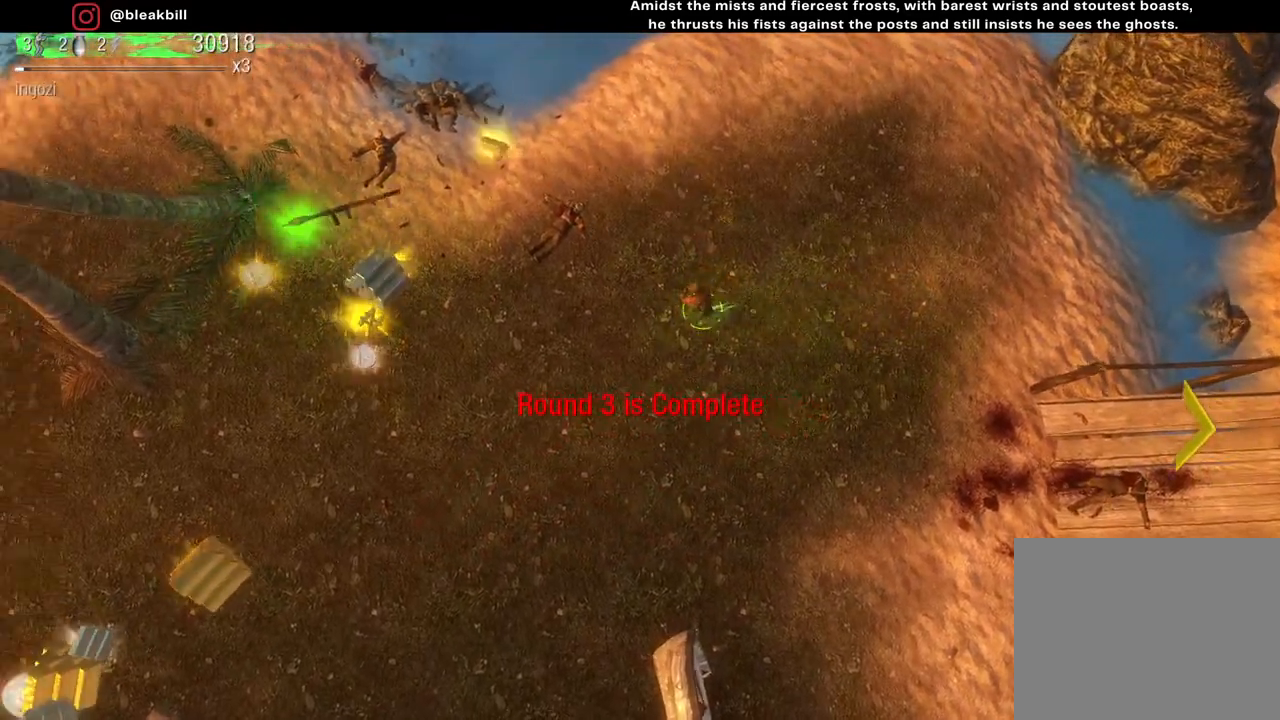
{"buttons": [], "left_stick": "left", "right_stick": "center", "events": []}
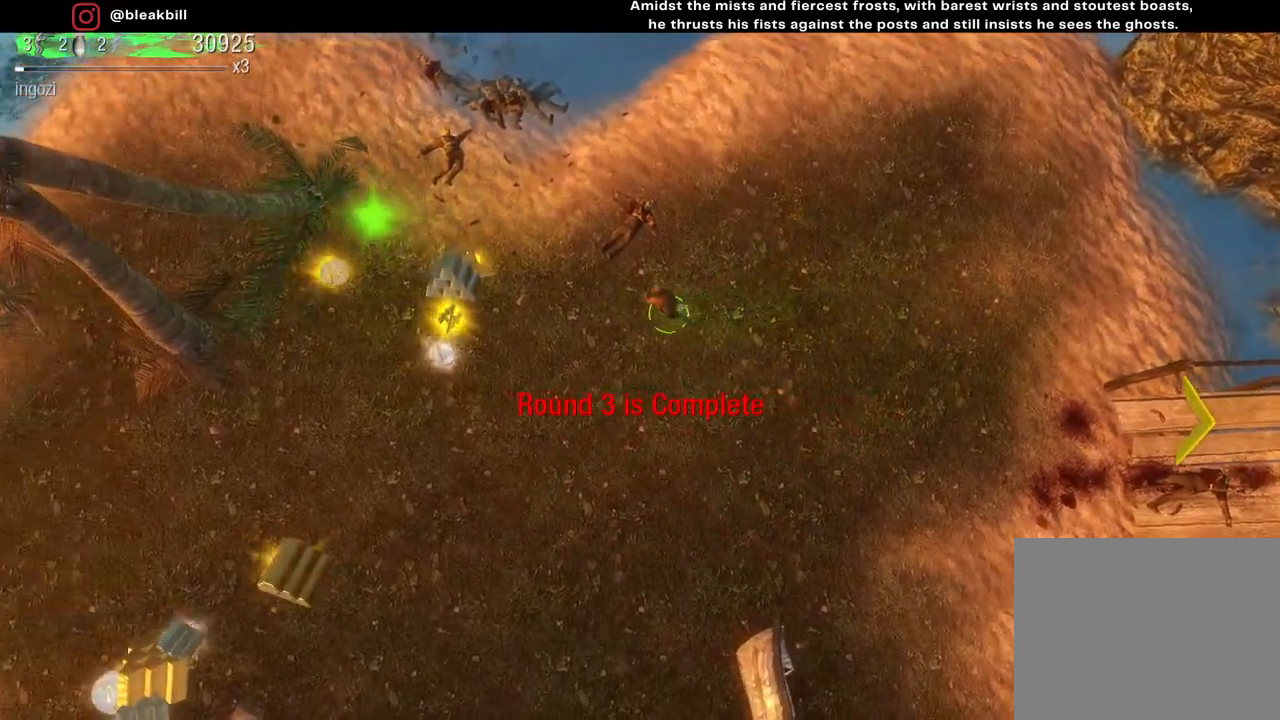
{"buttons": [], "left_stick": "left", "right_stick": "center", "events": []}
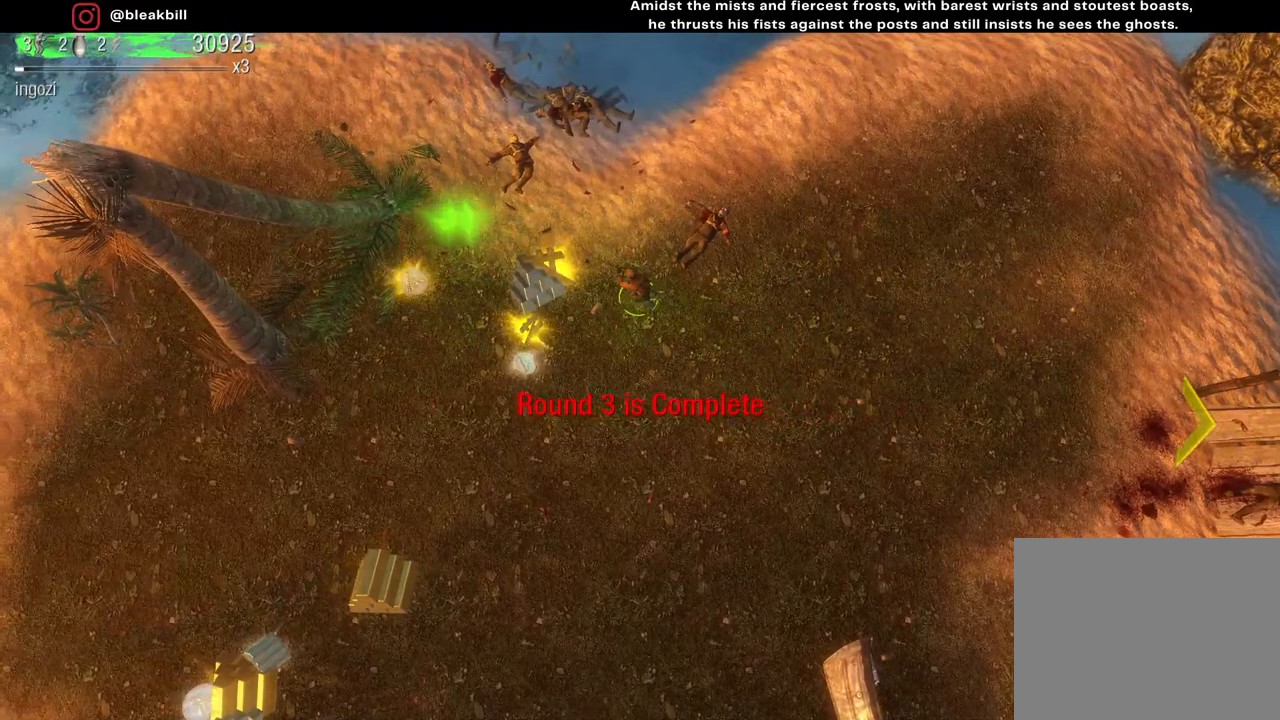
{"buttons": [], "left_stick": "down-left", "right_stick": "center", "events": [[117, "left_stick", "down-left"], [250, "left_stick", "down"], [433, "left_stick", "down-left"]]}
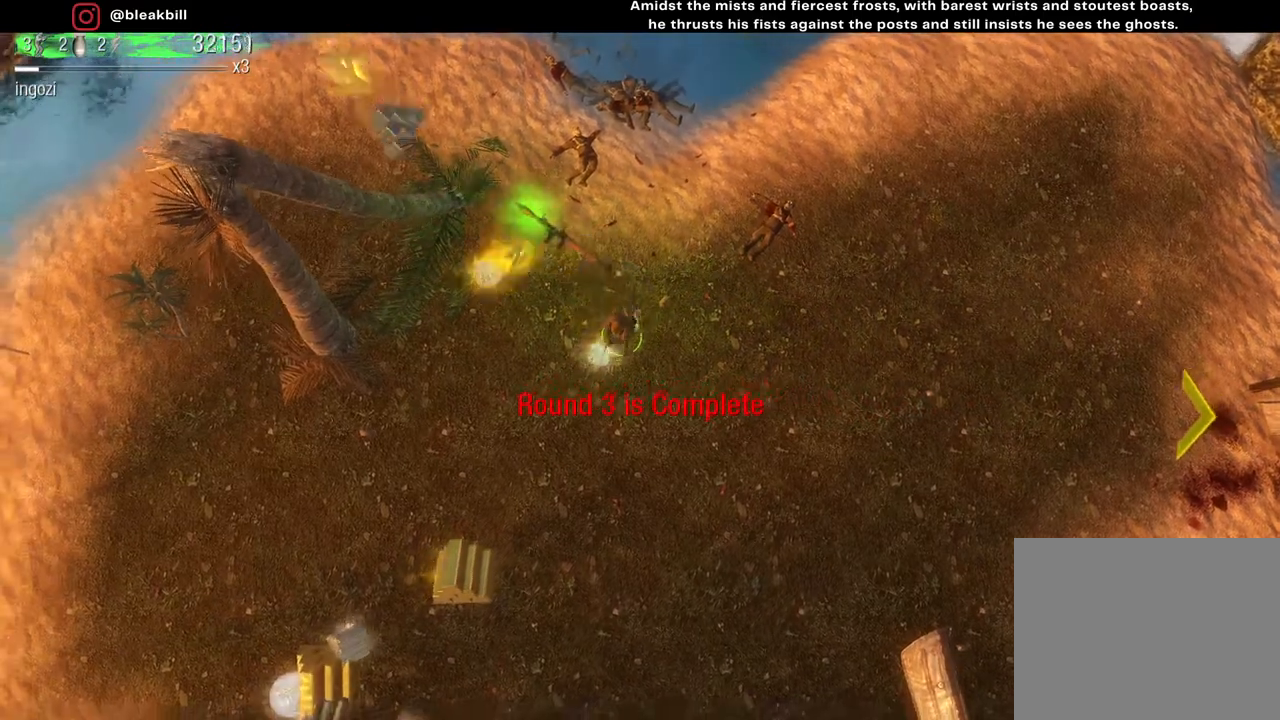
{"buttons": [], "left_stick": "left", "right_stick": "center", "events": [[100, "left_stick", "up-left"], [500, "left_stick", "left"]]}
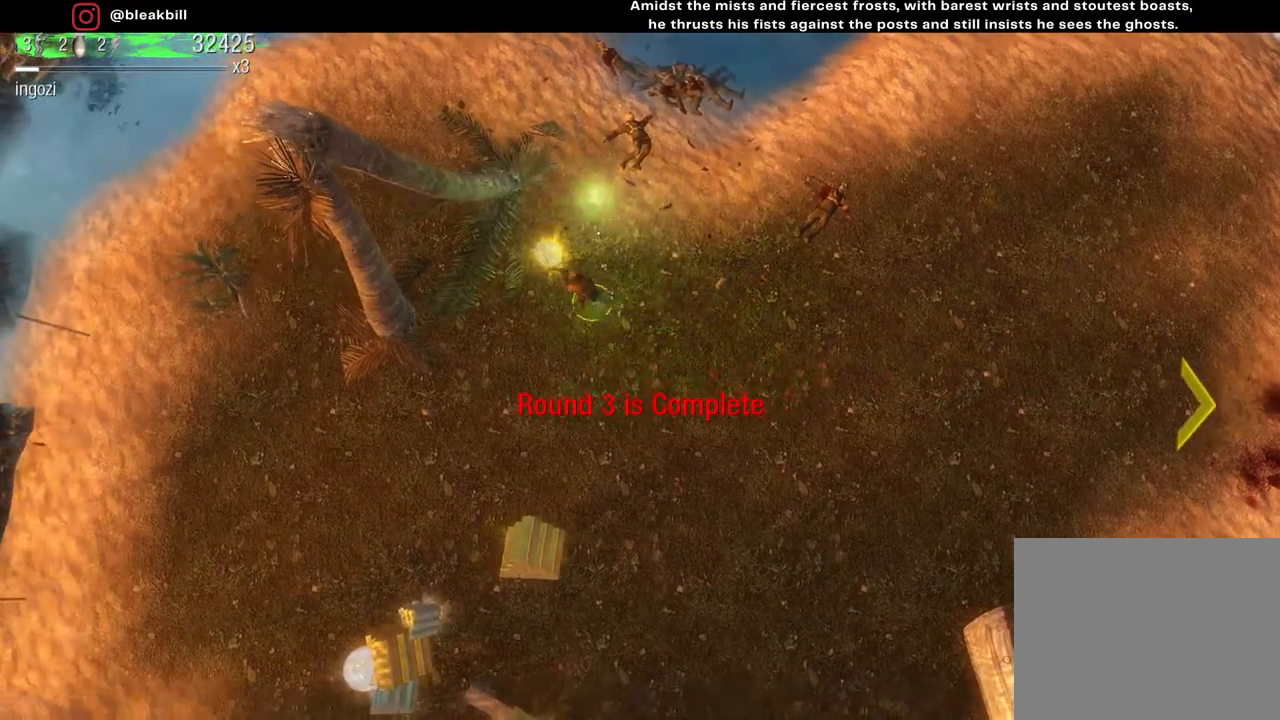
{"buttons": [], "left_stick": "down", "right_stick": "center", "events": [[100, "left_stick", "down-left"], [217, "left_stick", "down"]]}
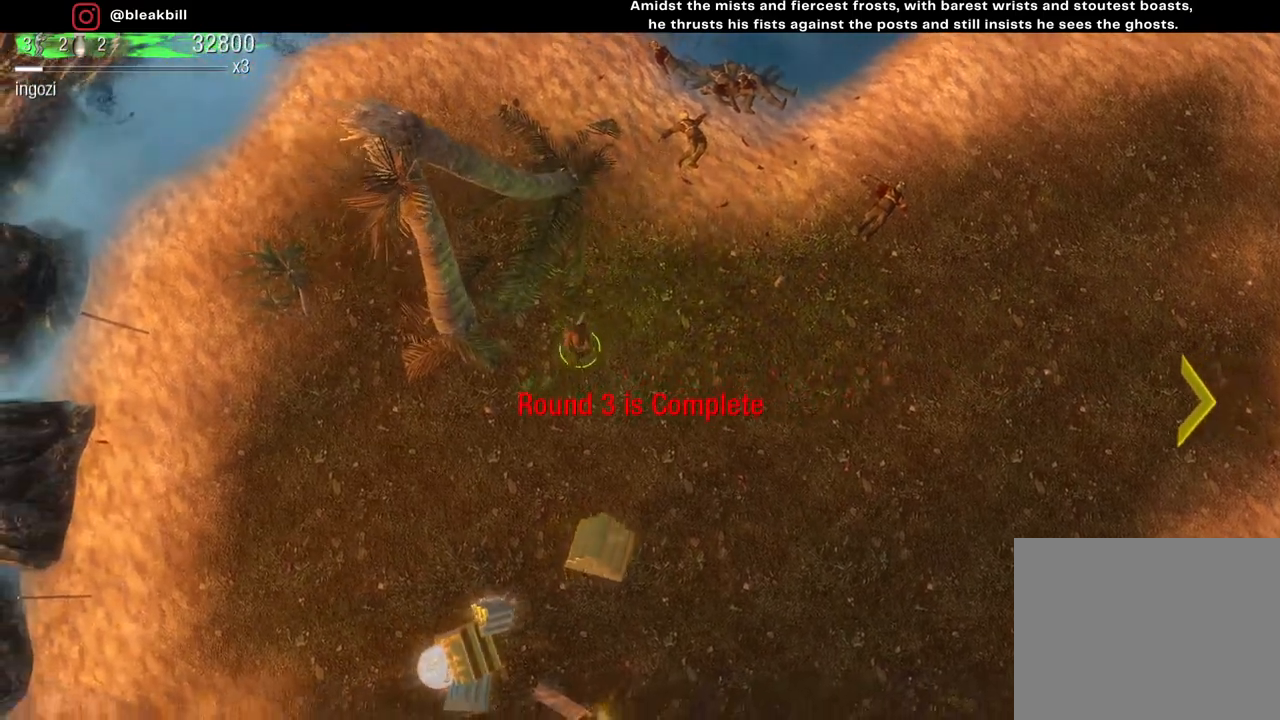
{"buttons": [], "left_stick": "down", "right_stick": "center", "events": []}
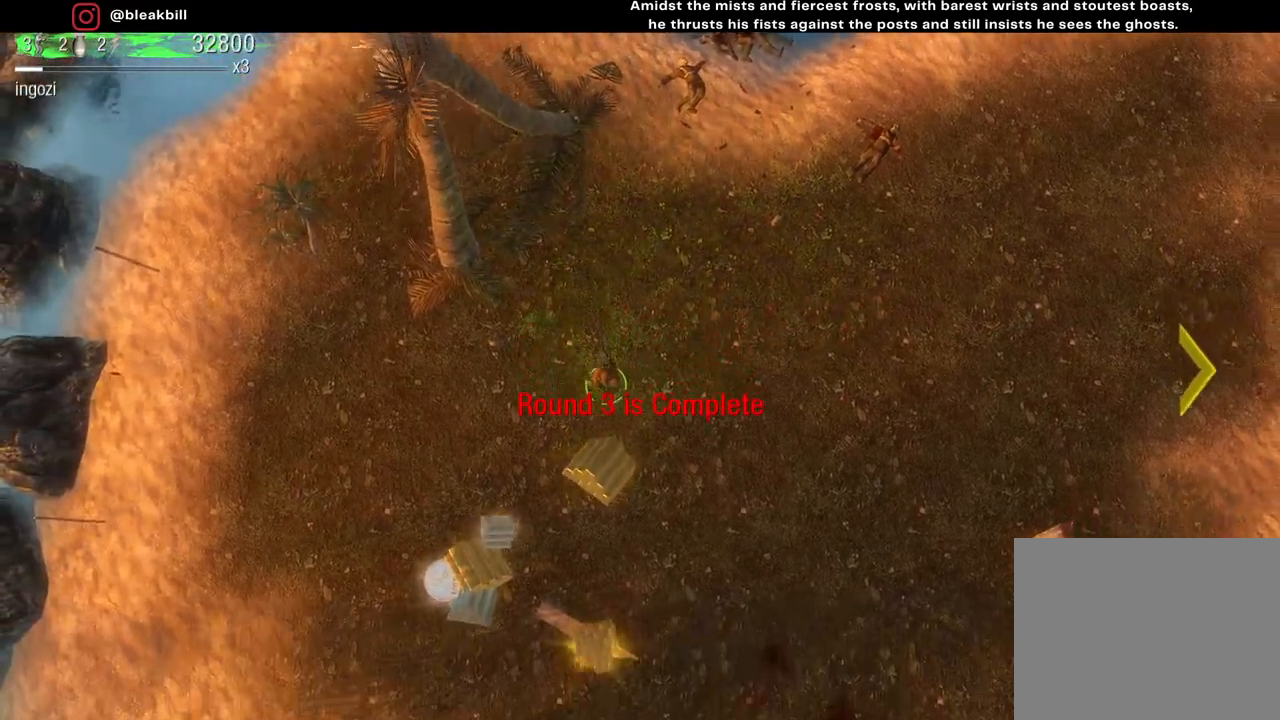
{"buttons": [], "left_stick": "down-left", "right_stick": "center", "events": [[100, "left_stick", "down-left"], [233, "left_stick", "left"], [450, "left_stick", "down-left"]]}
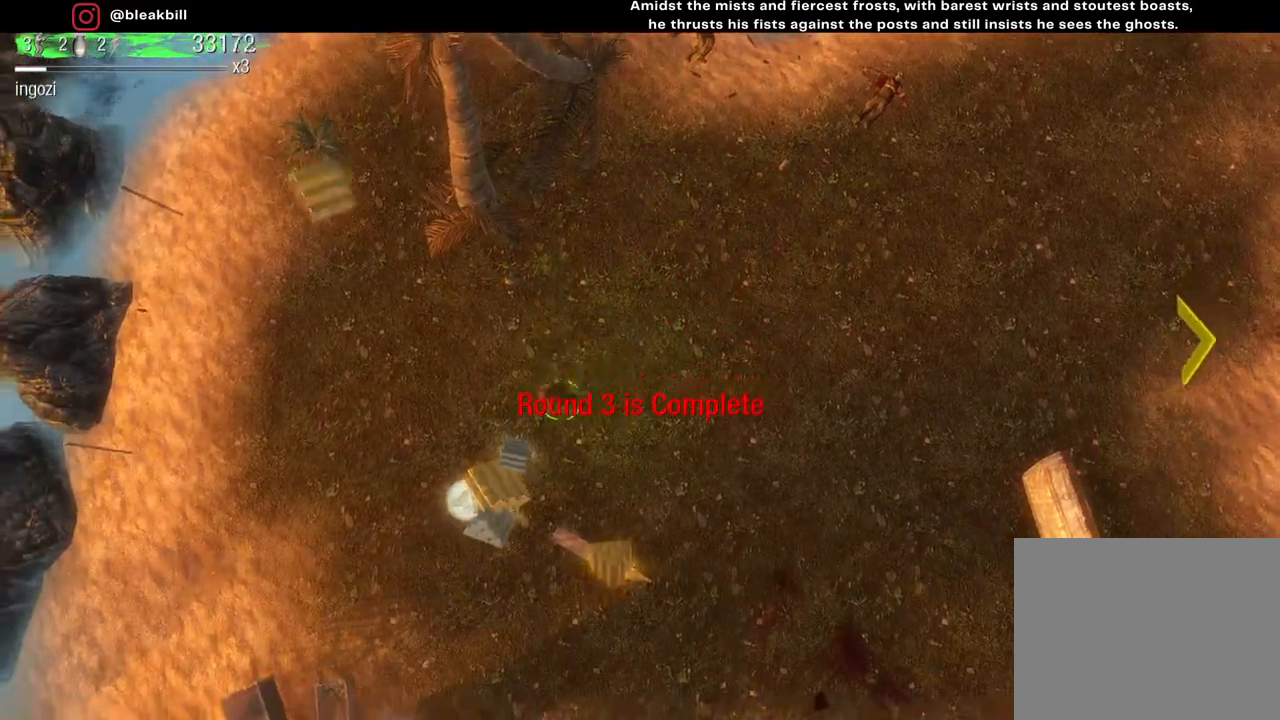
{"buttons": [], "left_stick": "down-right", "right_stick": "center", "events": [[450, "left_stick", "down-right"]]}
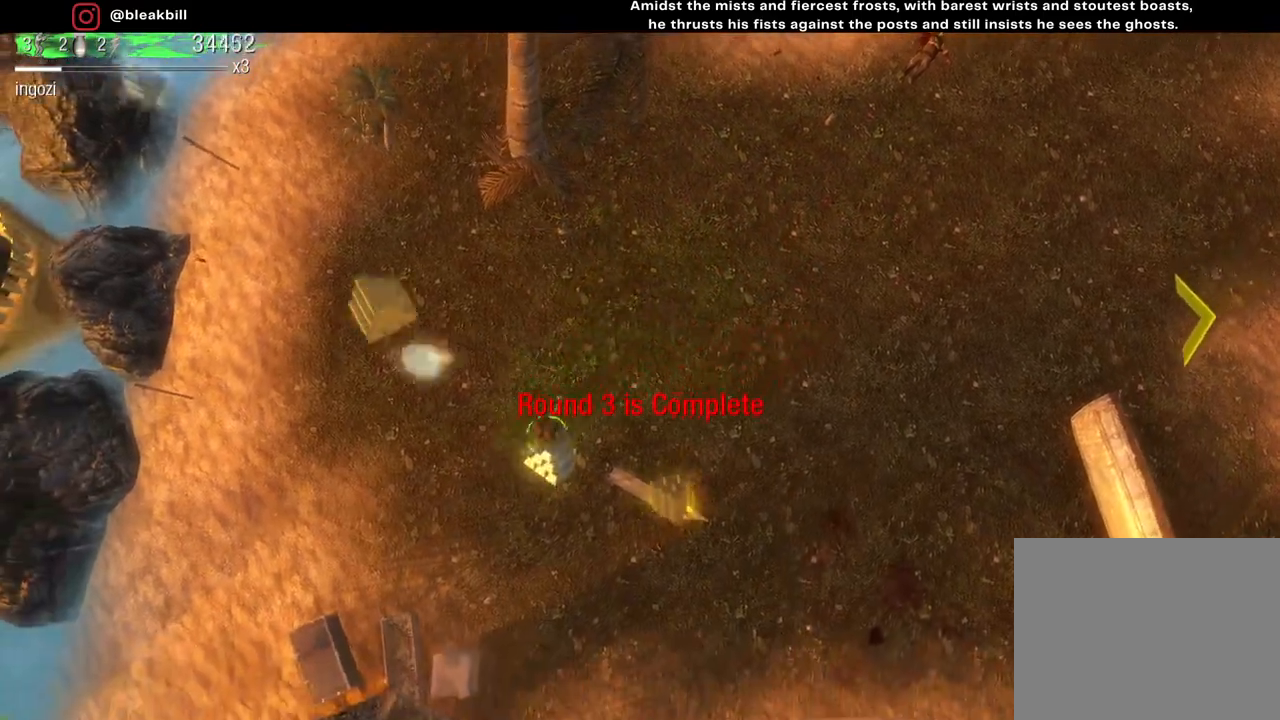
{"buttons": [], "left_stick": "right", "right_stick": "center", "events": [[83, "left_stick", "right"]]}
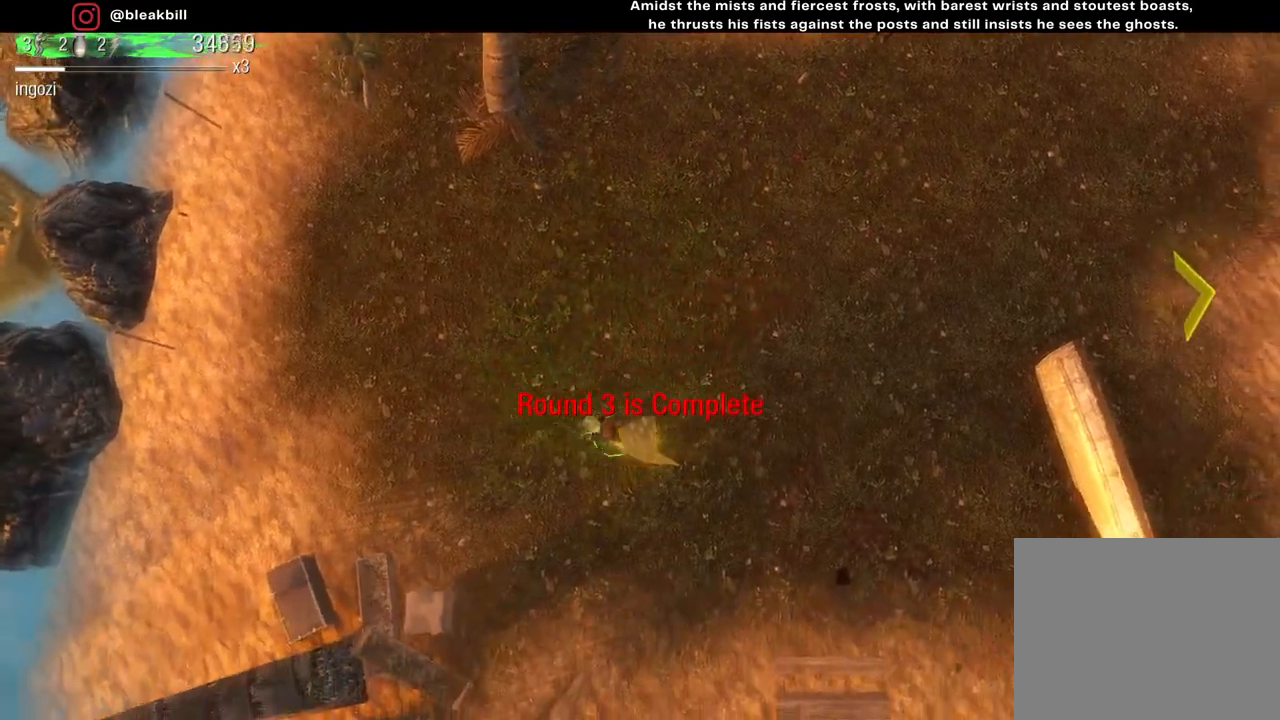
{"buttons": [], "left_stick": "up-right", "right_stick": "center", "events": [[417, "left_stick", "up-right"]]}
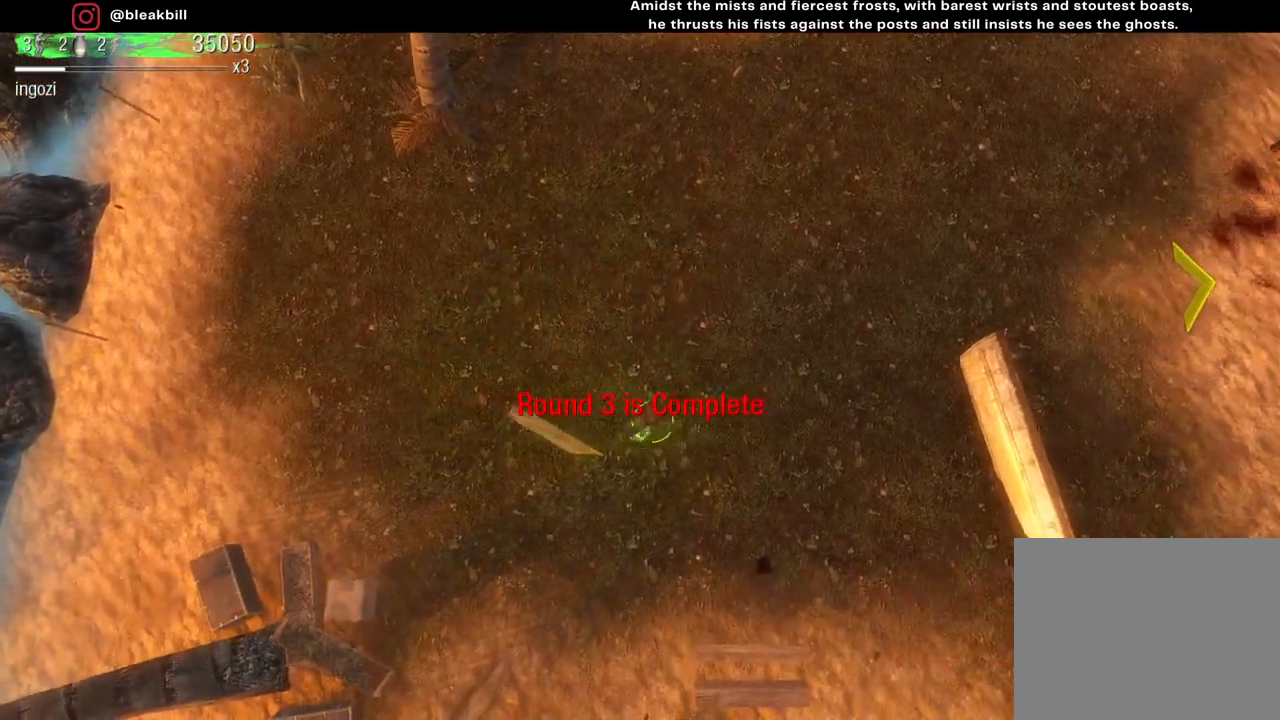
{"buttons": [], "left_stick": "up-right", "right_stick": "center", "events": []}
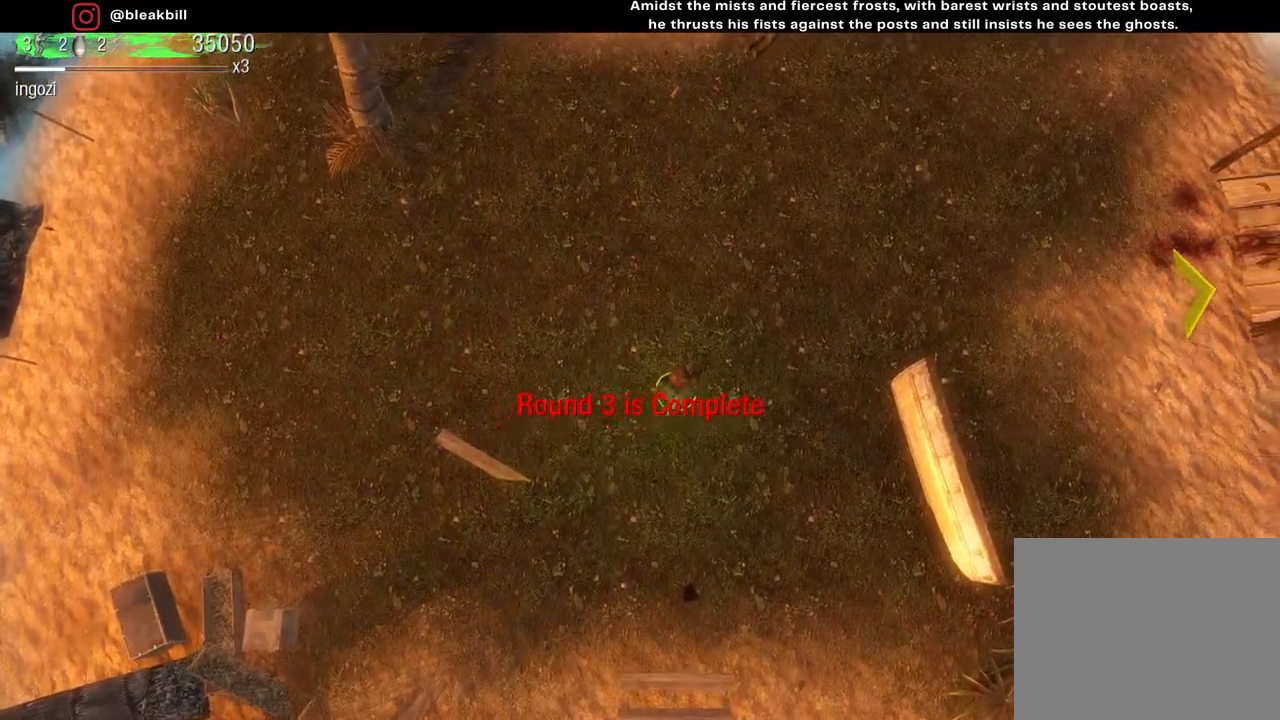
{"buttons": [], "left_stick": "up-right", "right_stick": "center", "events": []}
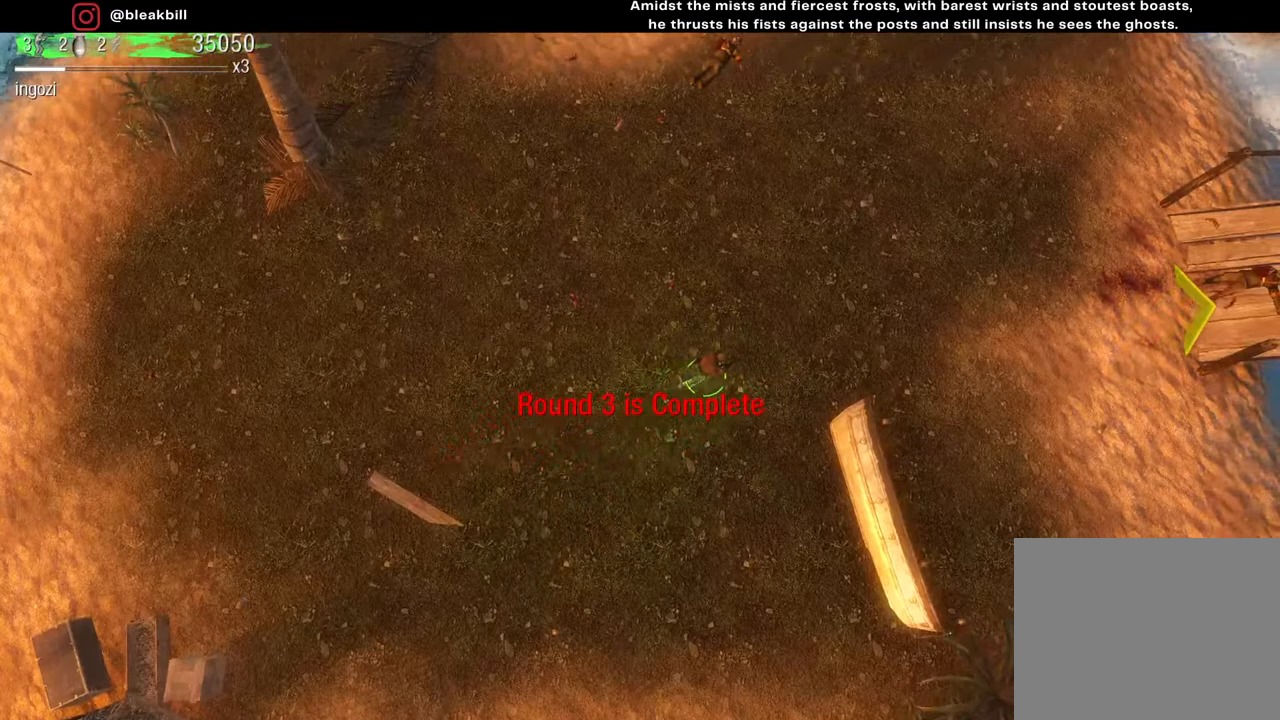
{"buttons": [], "left_stick": "up-right", "right_stick": "center", "events": []}
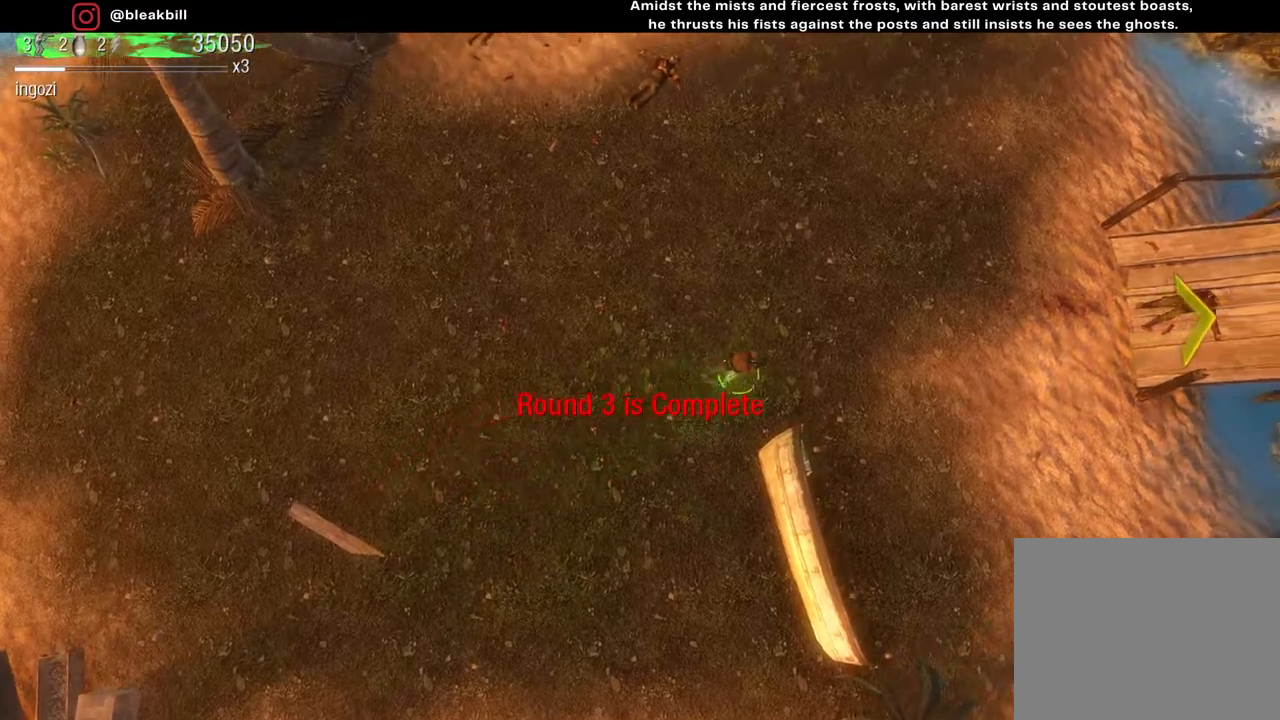
{"buttons": [], "left_stick": "right", "right_stick": "center", "events": [[67, "left_stick", "right"]]}
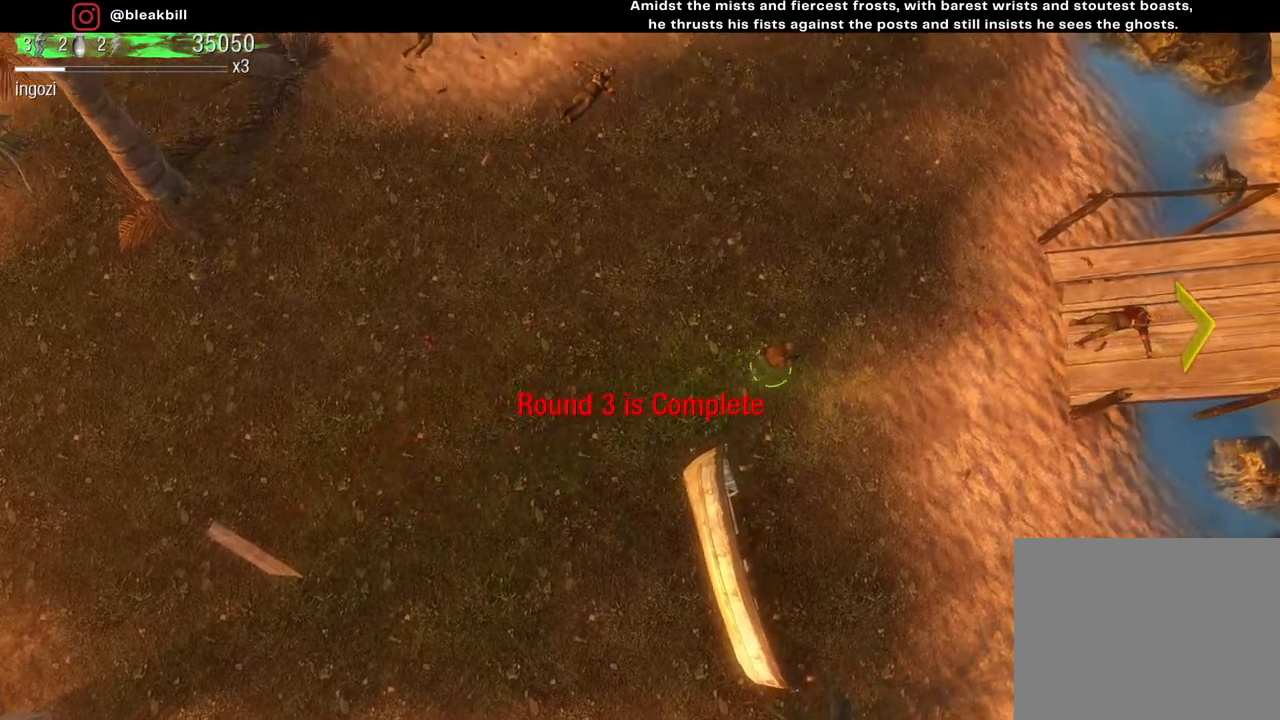
{"buttons": [], "left_stick": "right", "right_stick": "center", "events": []}
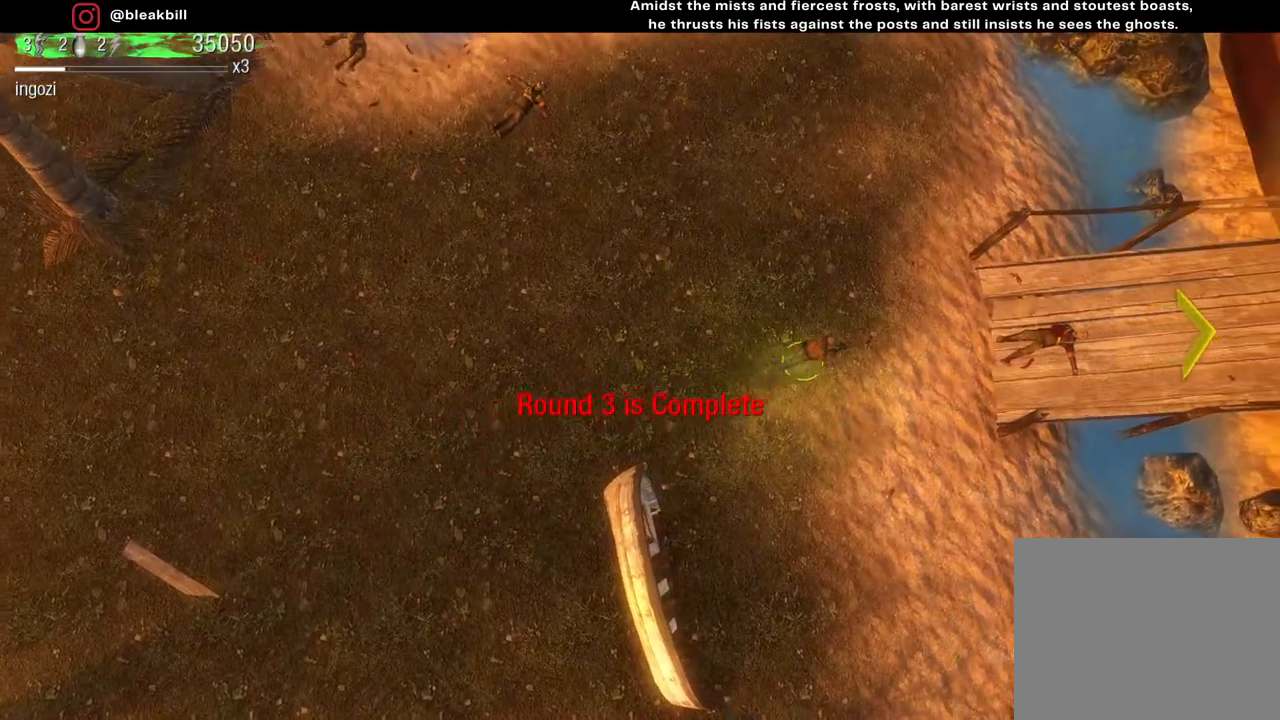
{"buttons": [], "left_stick": "right", "right_stick": "center", "events": []}
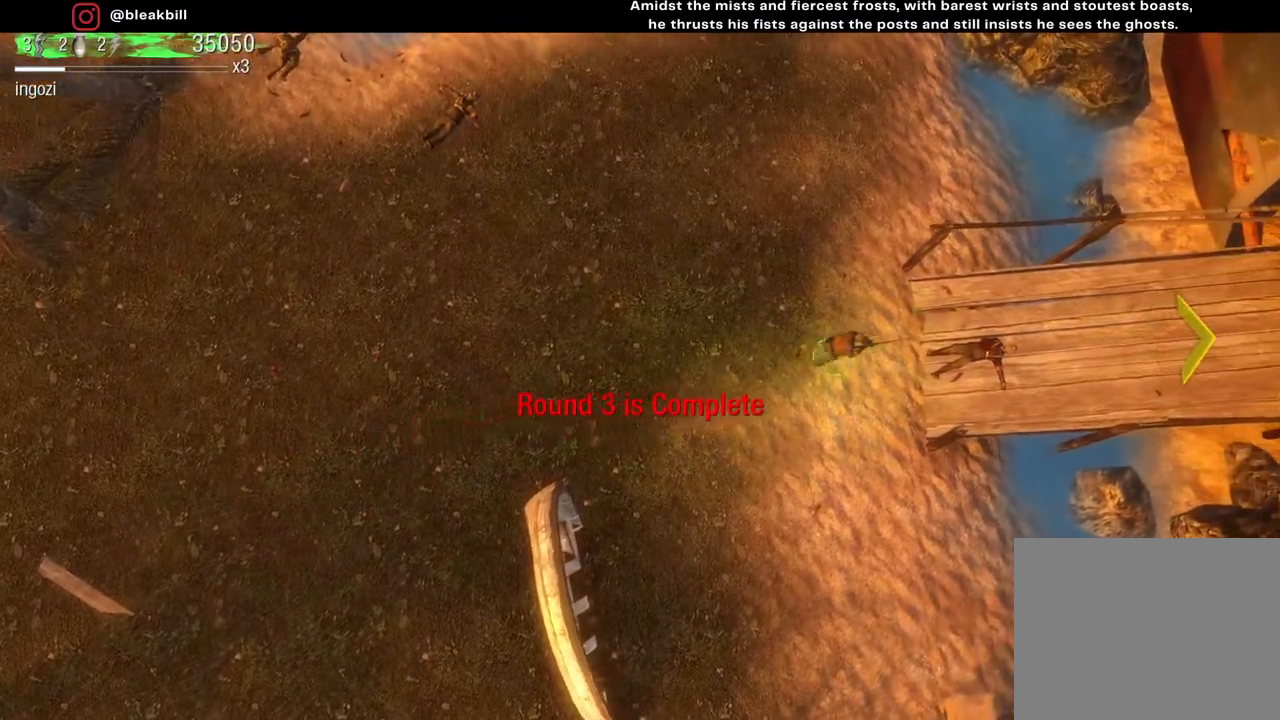
{"buttons": [], "left_stick": "right", "right_stick": "center", "events": []}
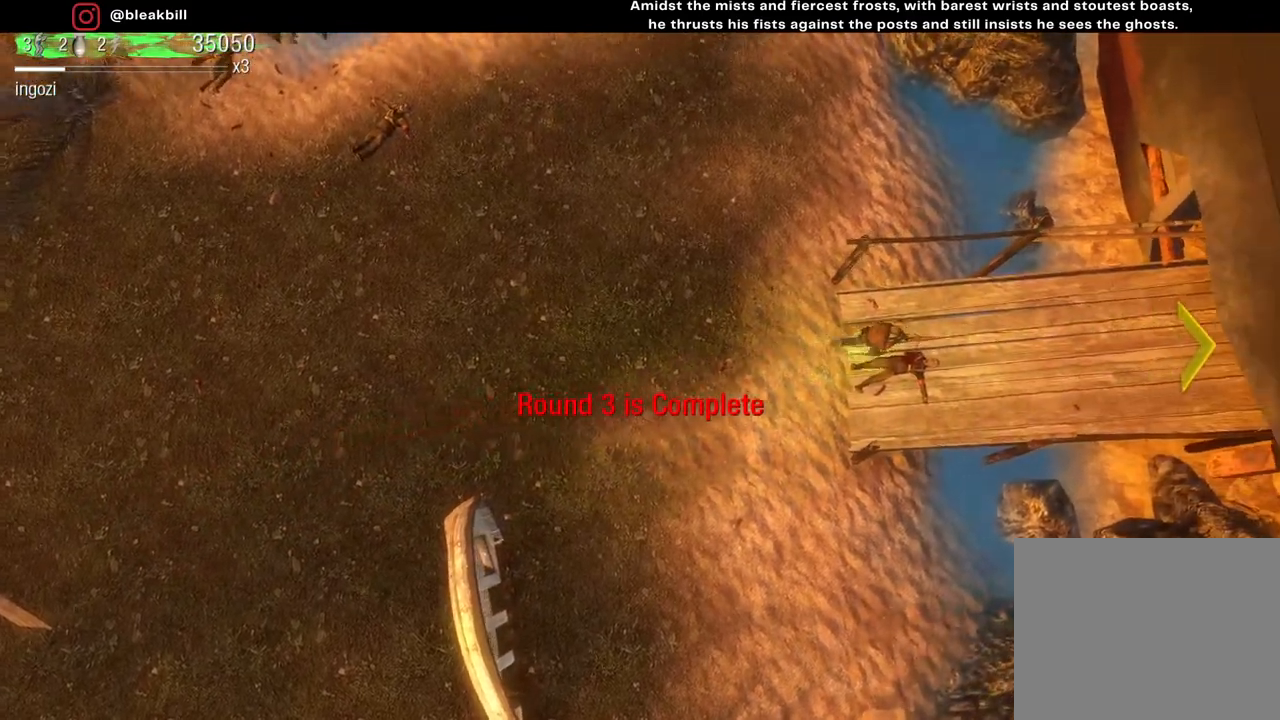
{"buttons": [], "left_stick": "right", "right_stick": "center", "events": []}
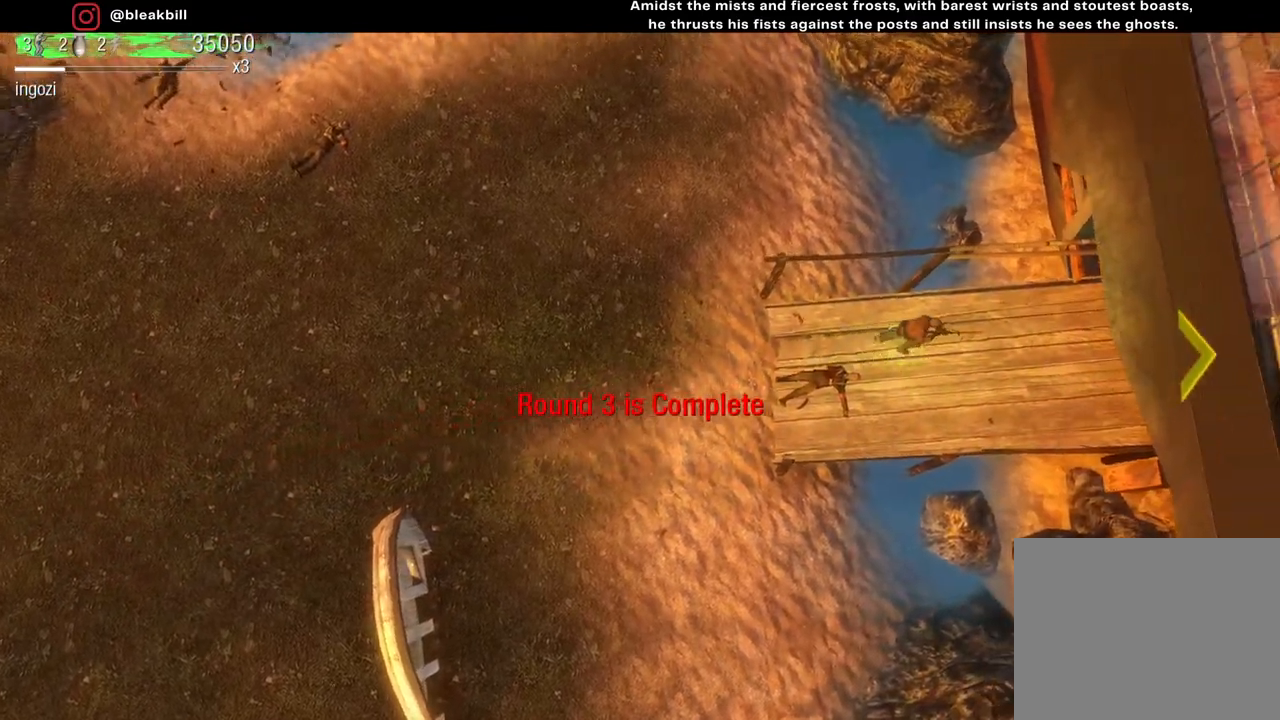
{"buttons": [], "left_stick": "right", "right_stick": "center", "events": []}
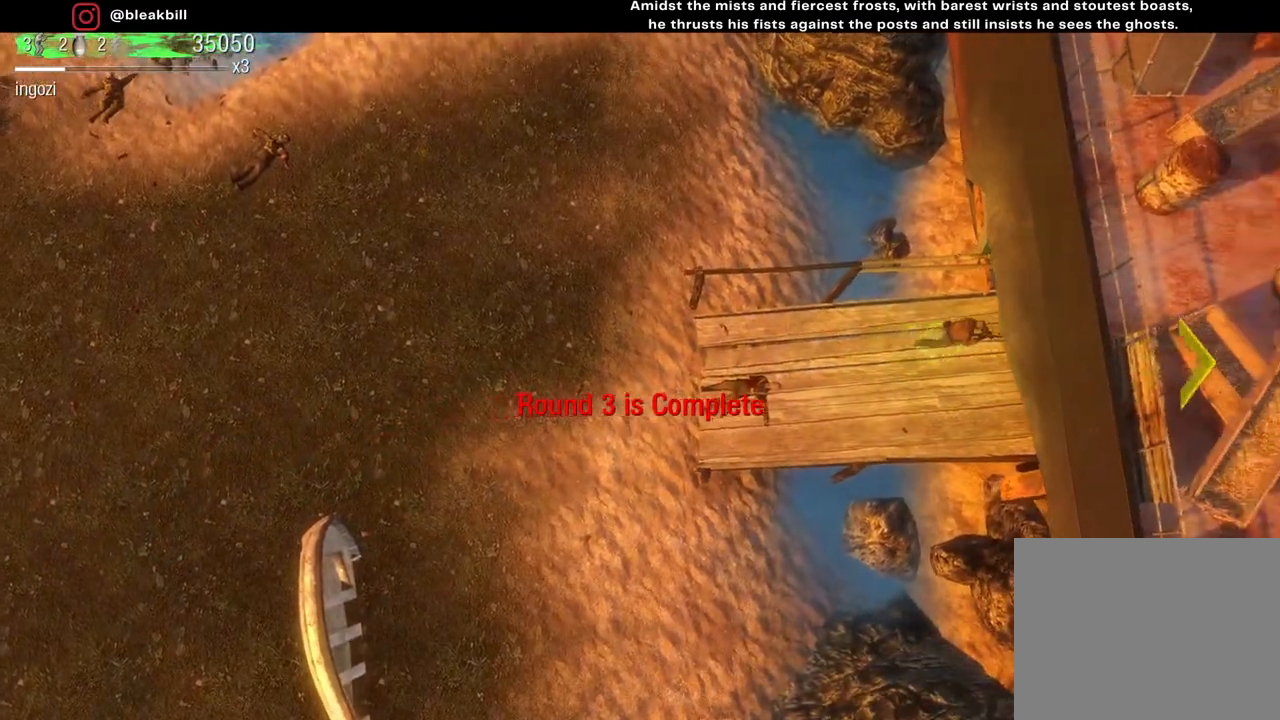
{"buttons": [], "left_stick": "right", "right_stick": "center", "events": []}
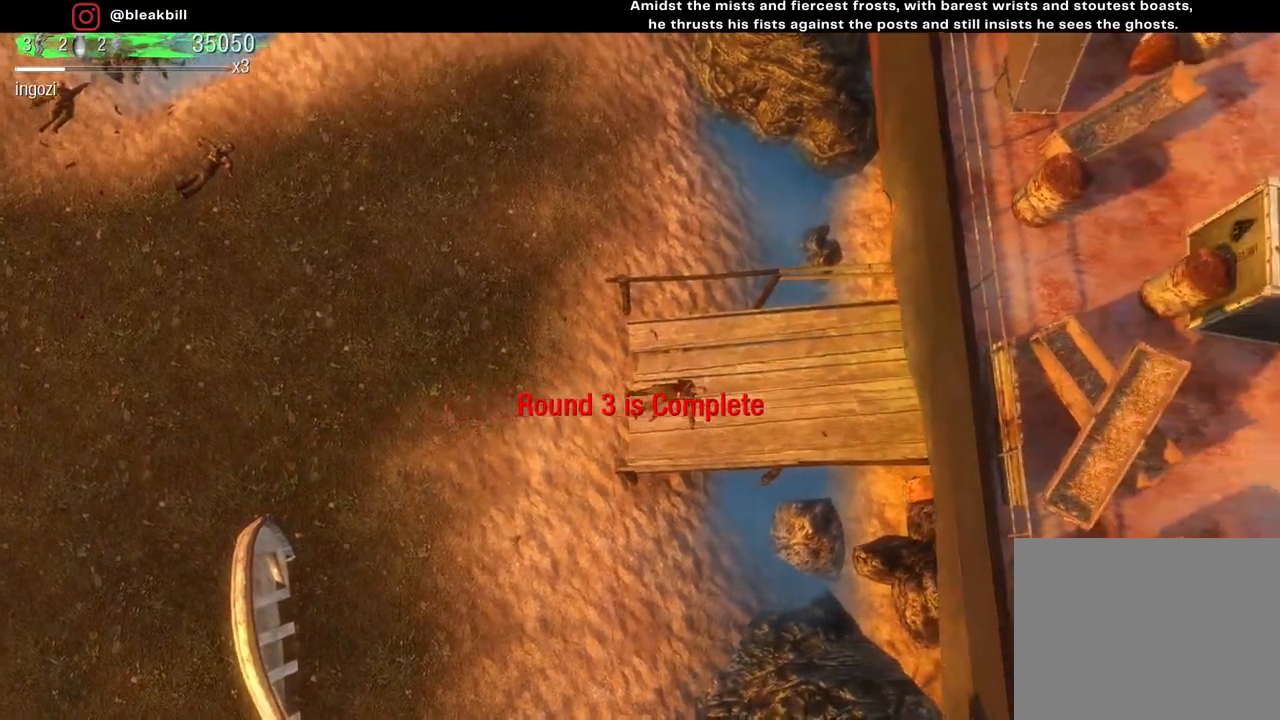
{"buttons": [], "left_stick": "center", "right_stick": "center", "events": [[350, "left_stick", "center"]]}